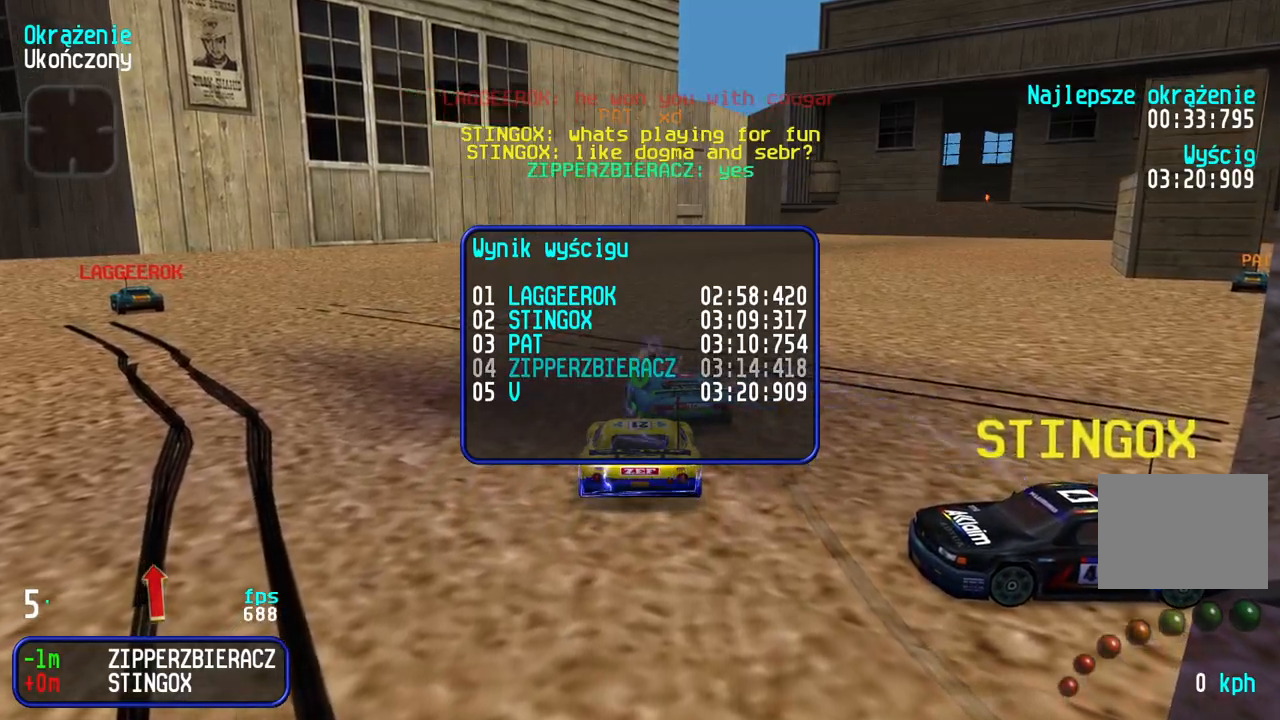
Gameplay with keyboard; each line is a JSON object with the keys held at the frame after it. "events" lists presses ("down") and releases ("up") of "down", "left", "right" and "up" between this image and that frame as [ms after this image, input, new state], when the widget could be followed in between. No other keys are recorded. Mouse input is not recorded.
{"keys": [], "events": [[200, "up", "down"], [283, "up", "up"]]}
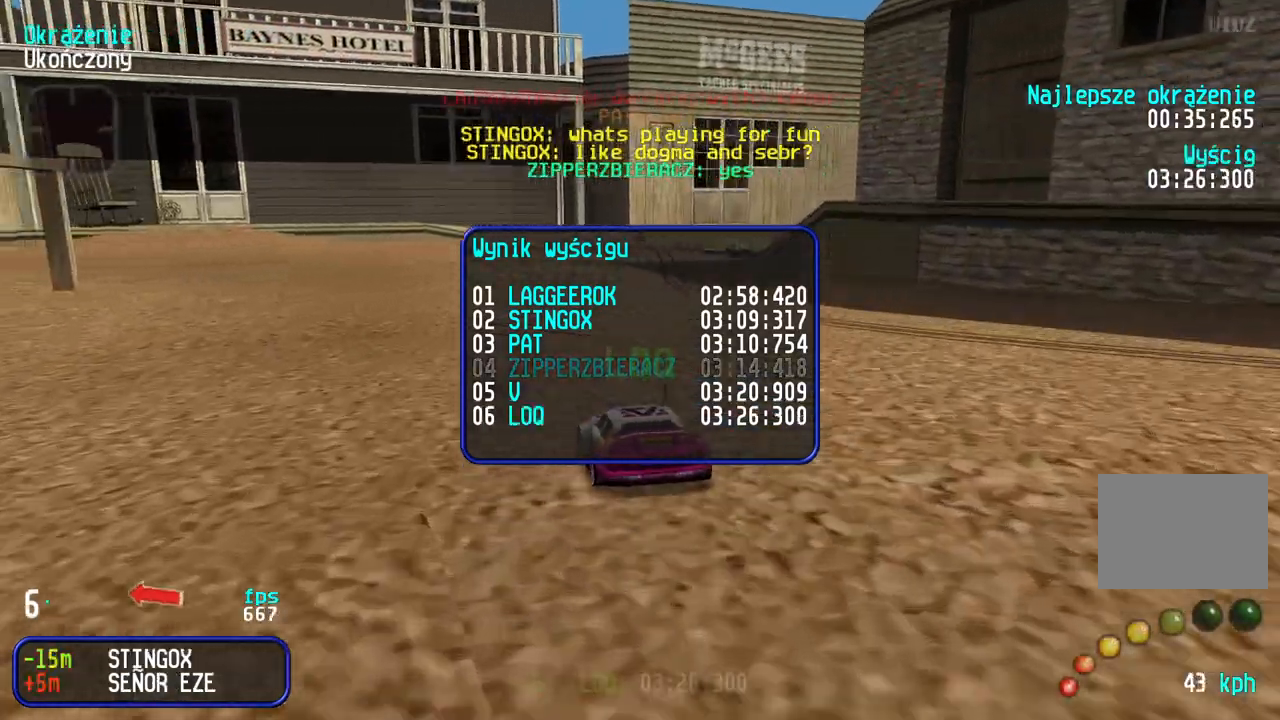
{"keys": [], "events": []}
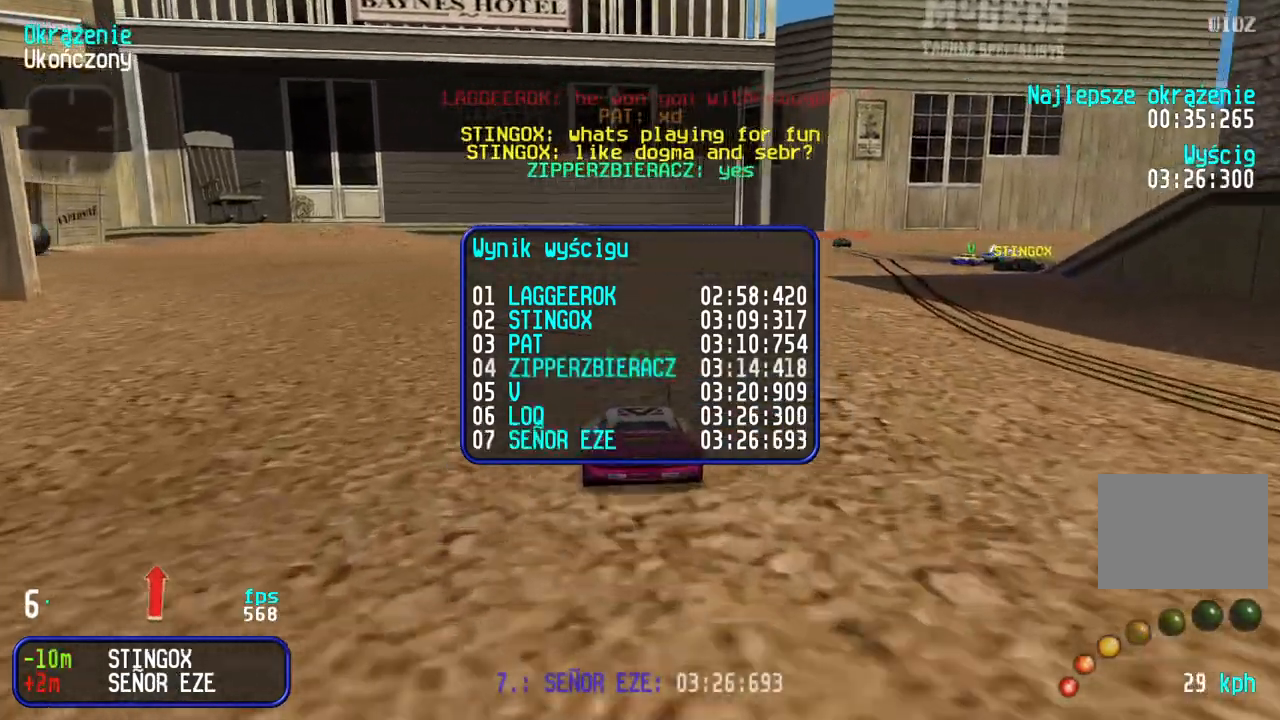
{"keys": [], "events": [[67, "up", "down"], [183, "up", "up"]]}
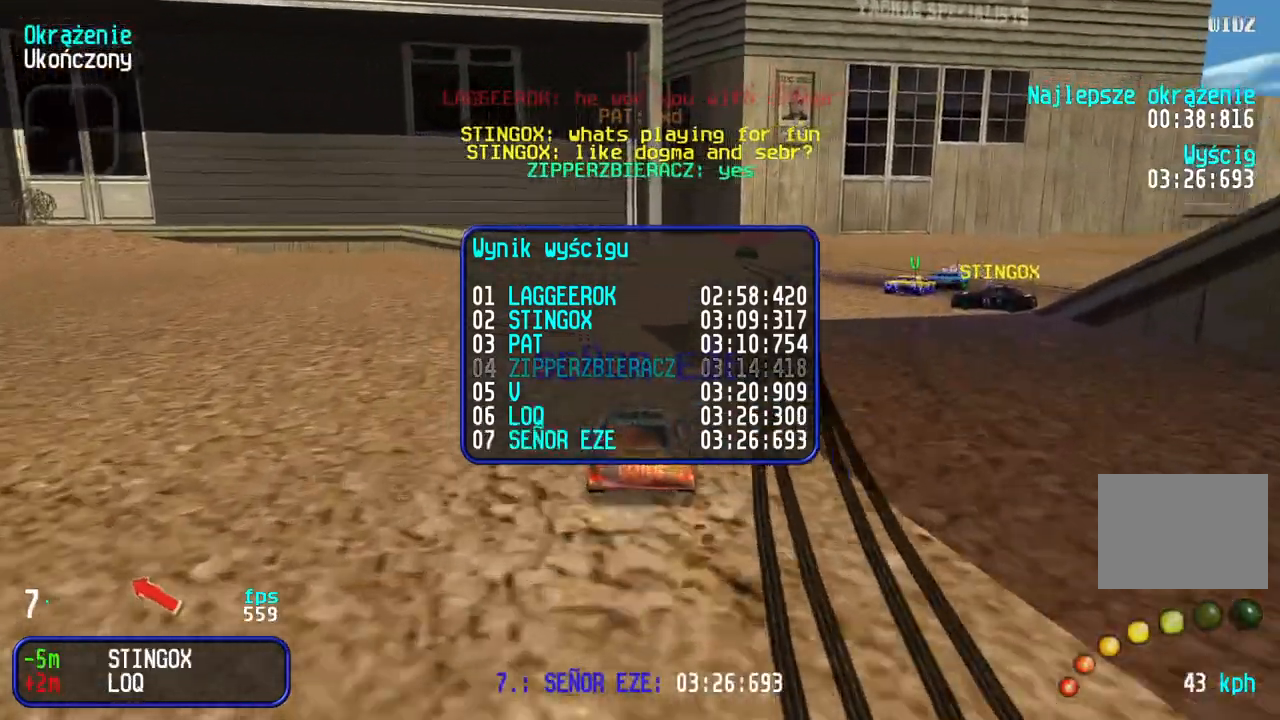
{"keys": [], "events": []}
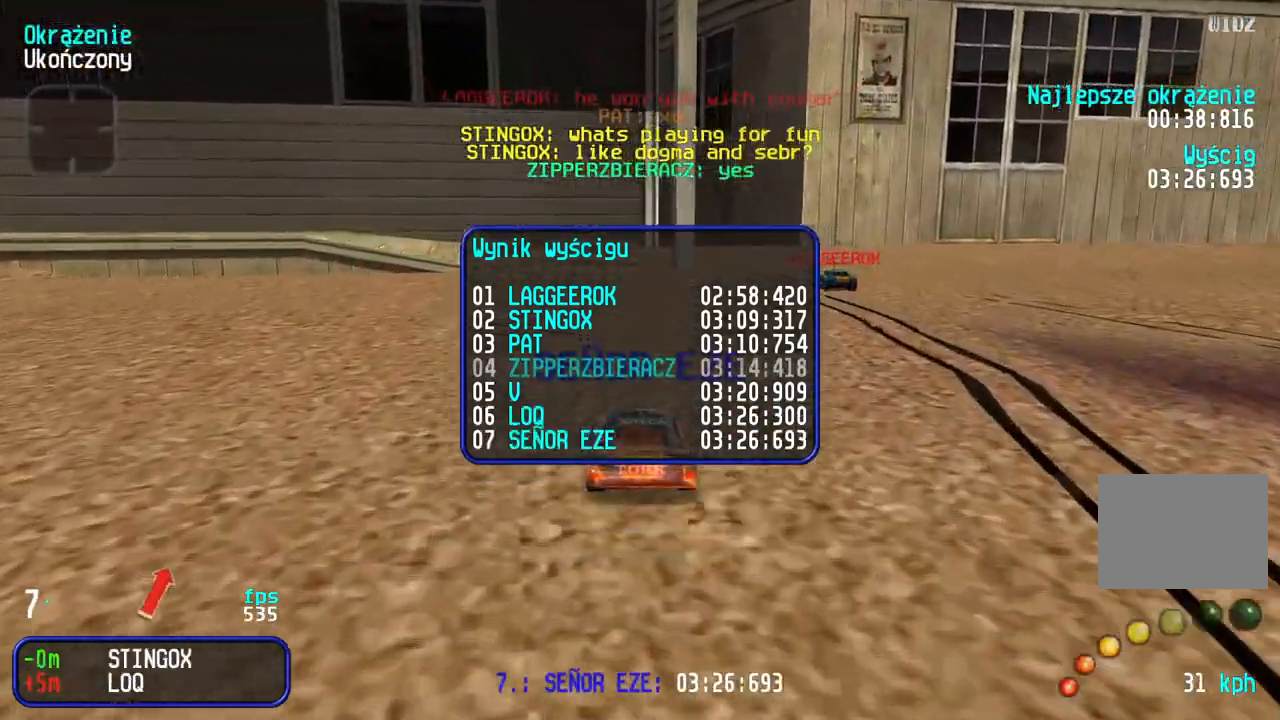
{"keys": [], "events": []}
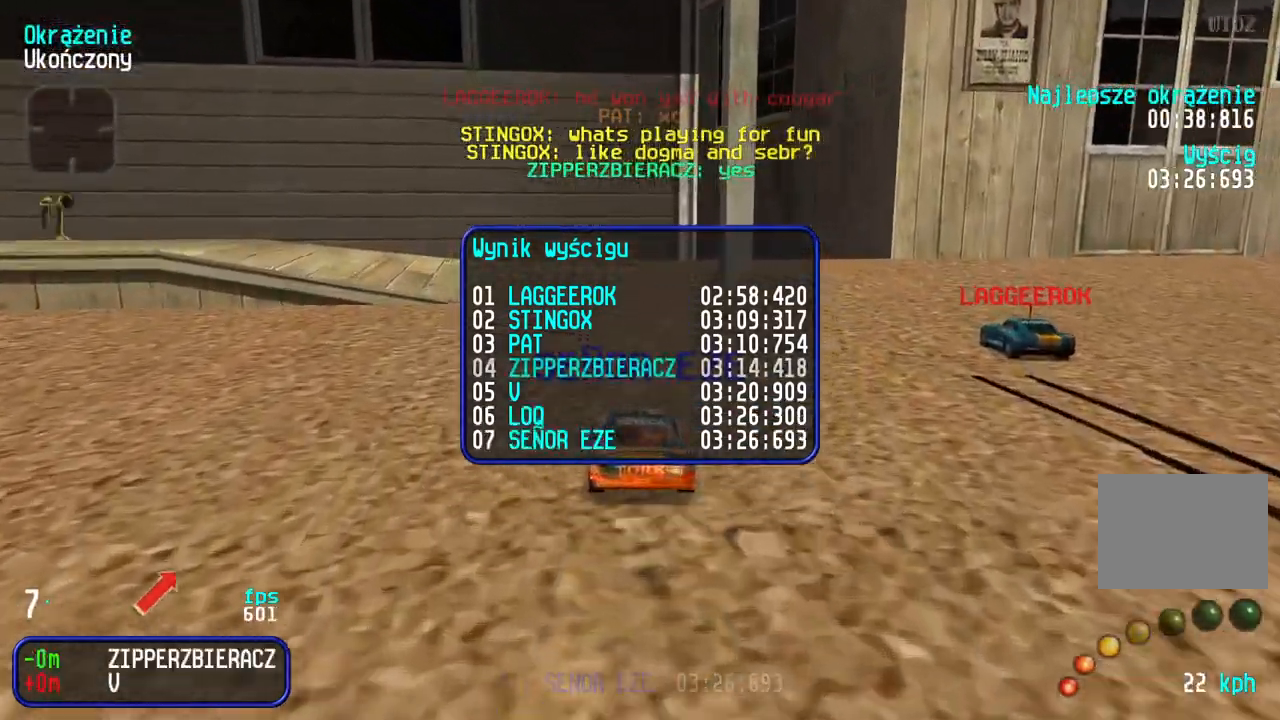
{"keys": [], "events": []}
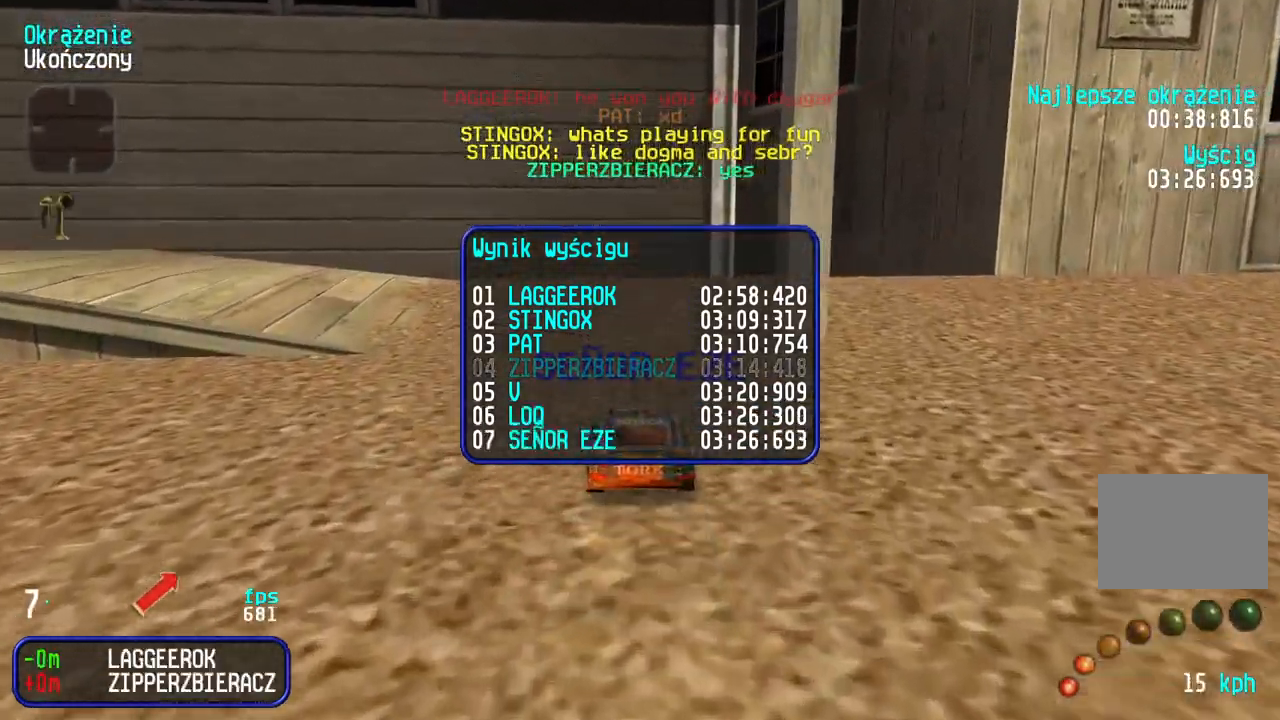
{"keys": [], "events": []}
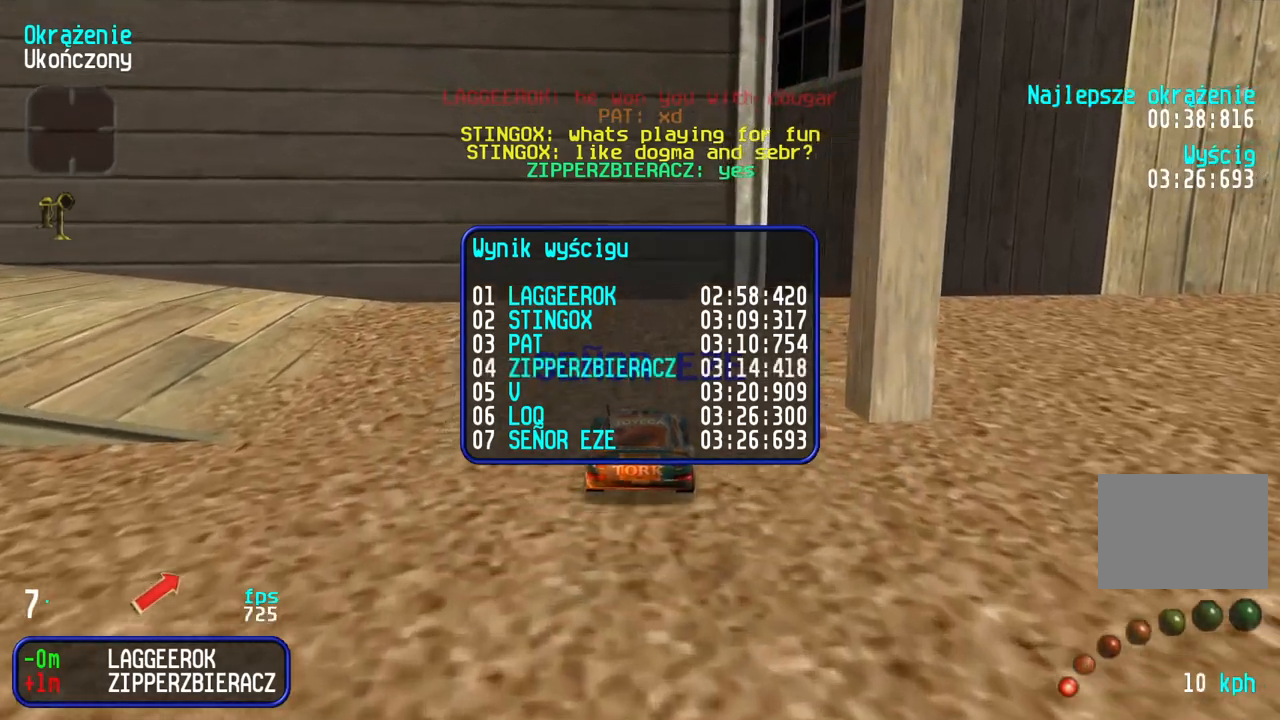
{"keys": [], "events": []}
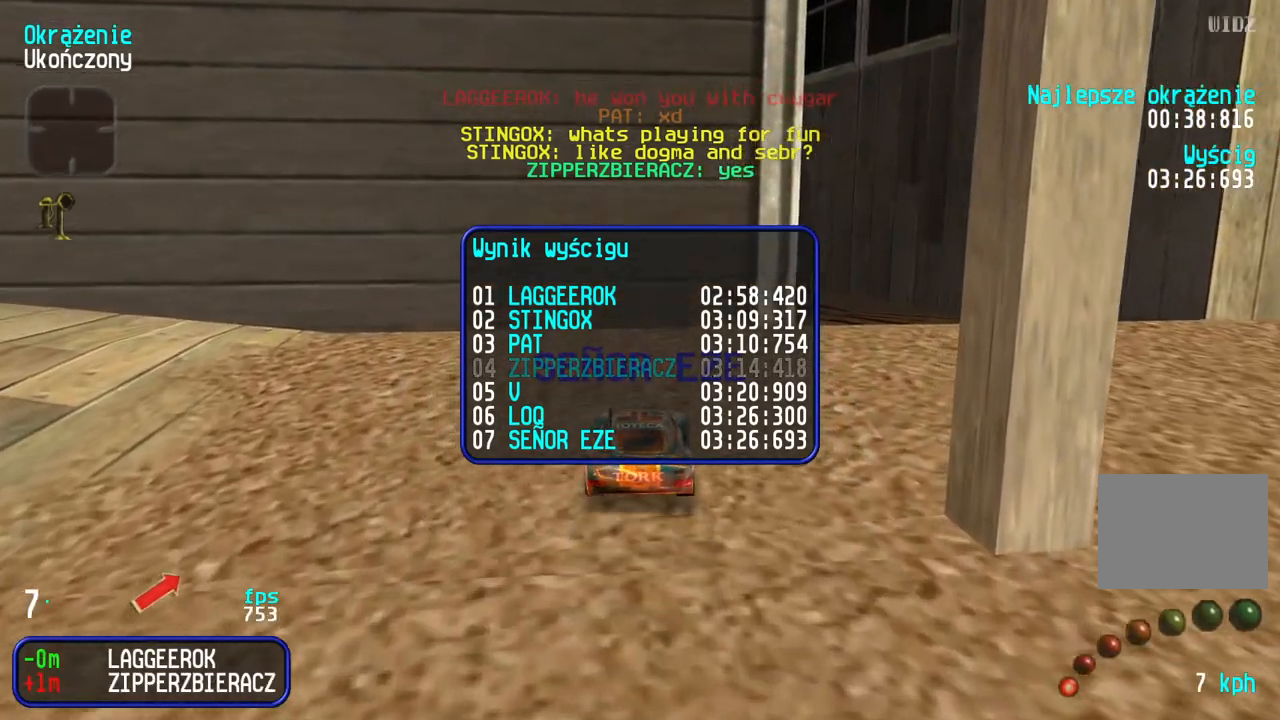
{"keys": [], "events": []}
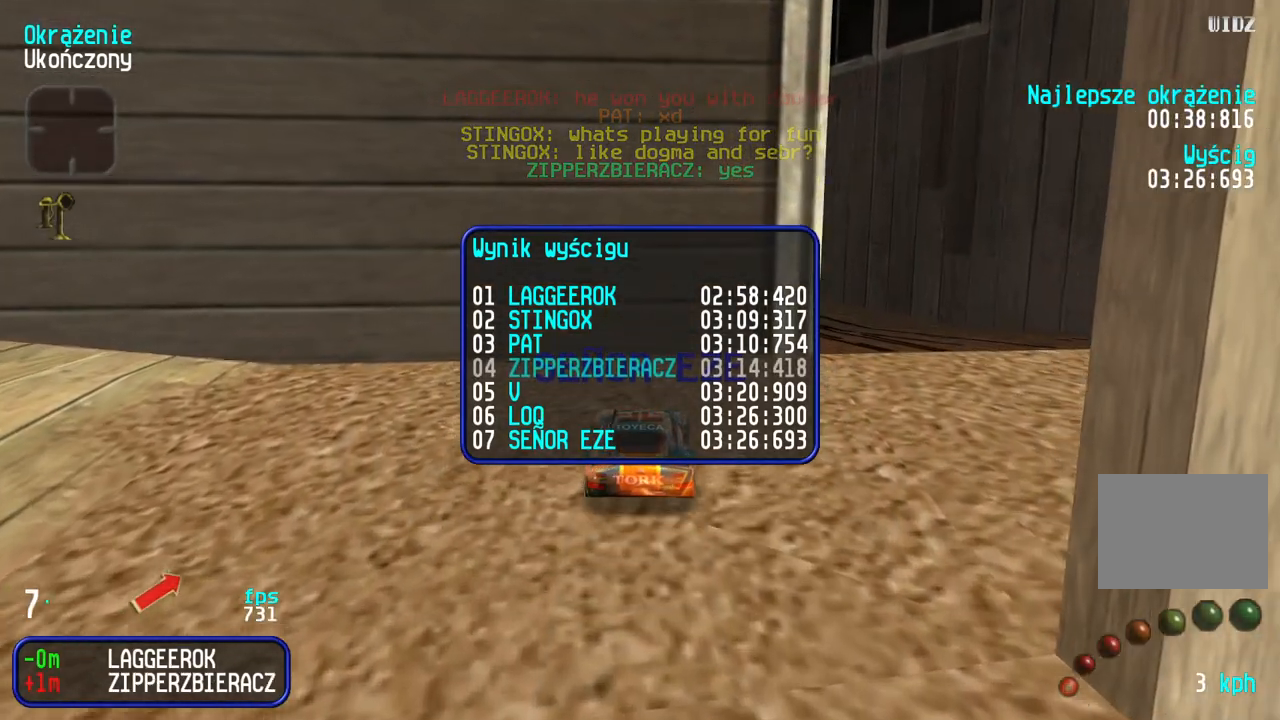
{"keys": [], "events": []}
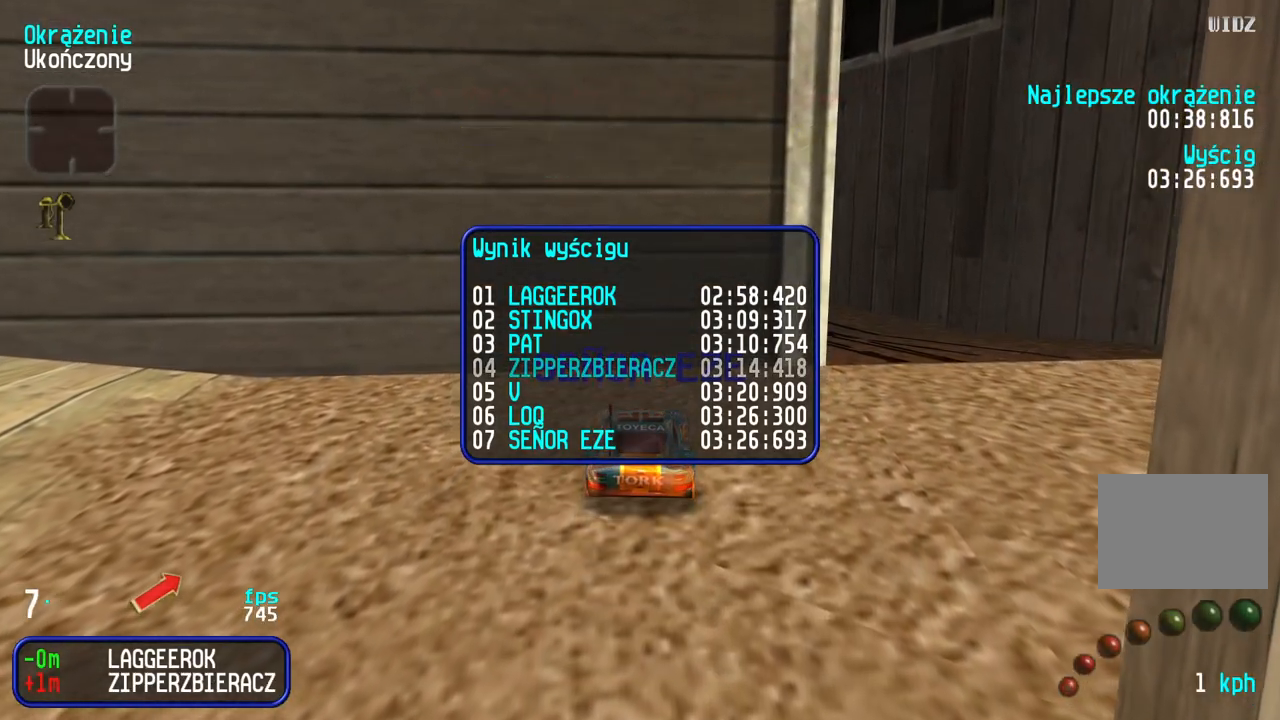
{"keys": [], "events": []}
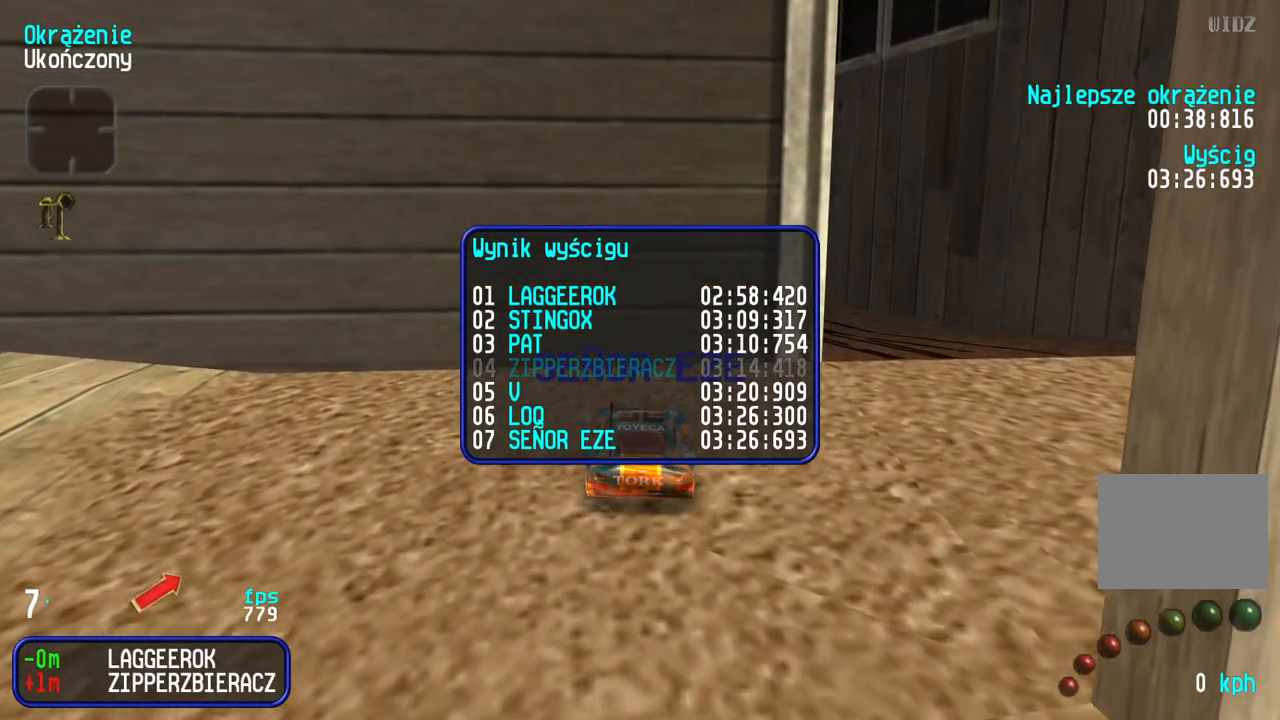
{"keys": [], "events": []}
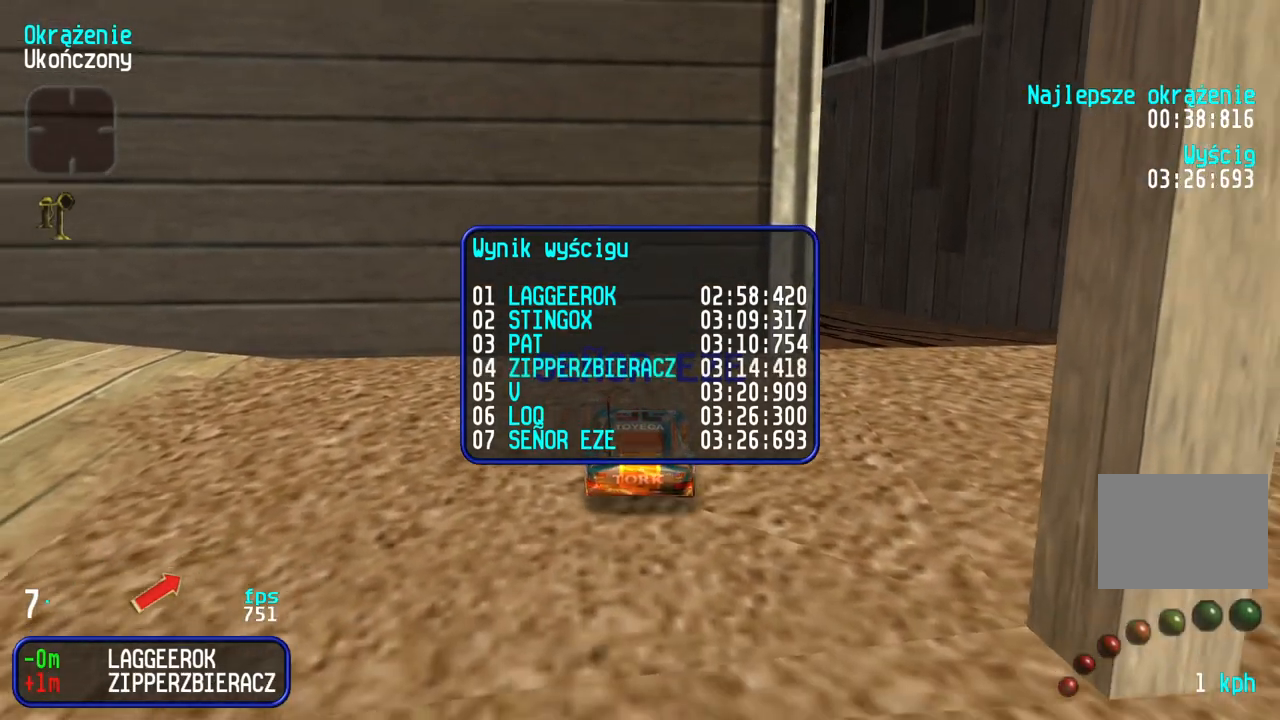
{"keys": [], "events": []}
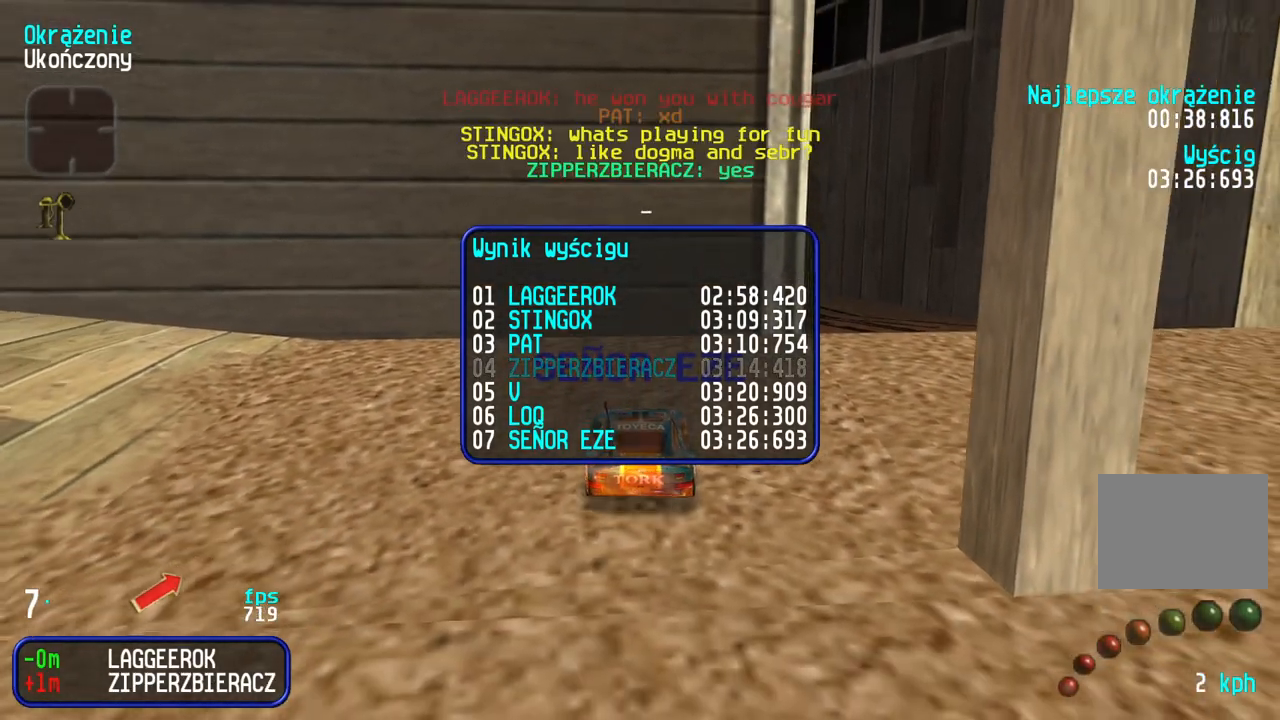
{"keys": ["up"], "events": [[467, "up", "down"]]}
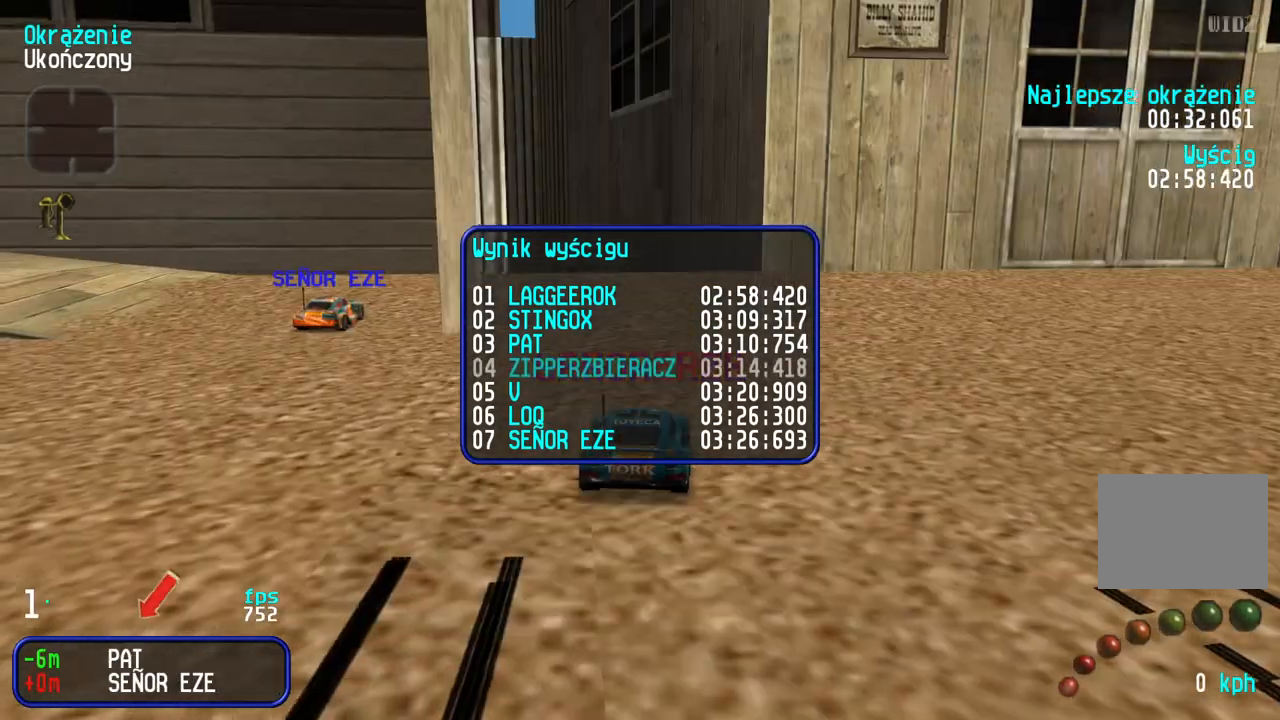
{"keys": [], "events": [[83, "up", "up"]]}